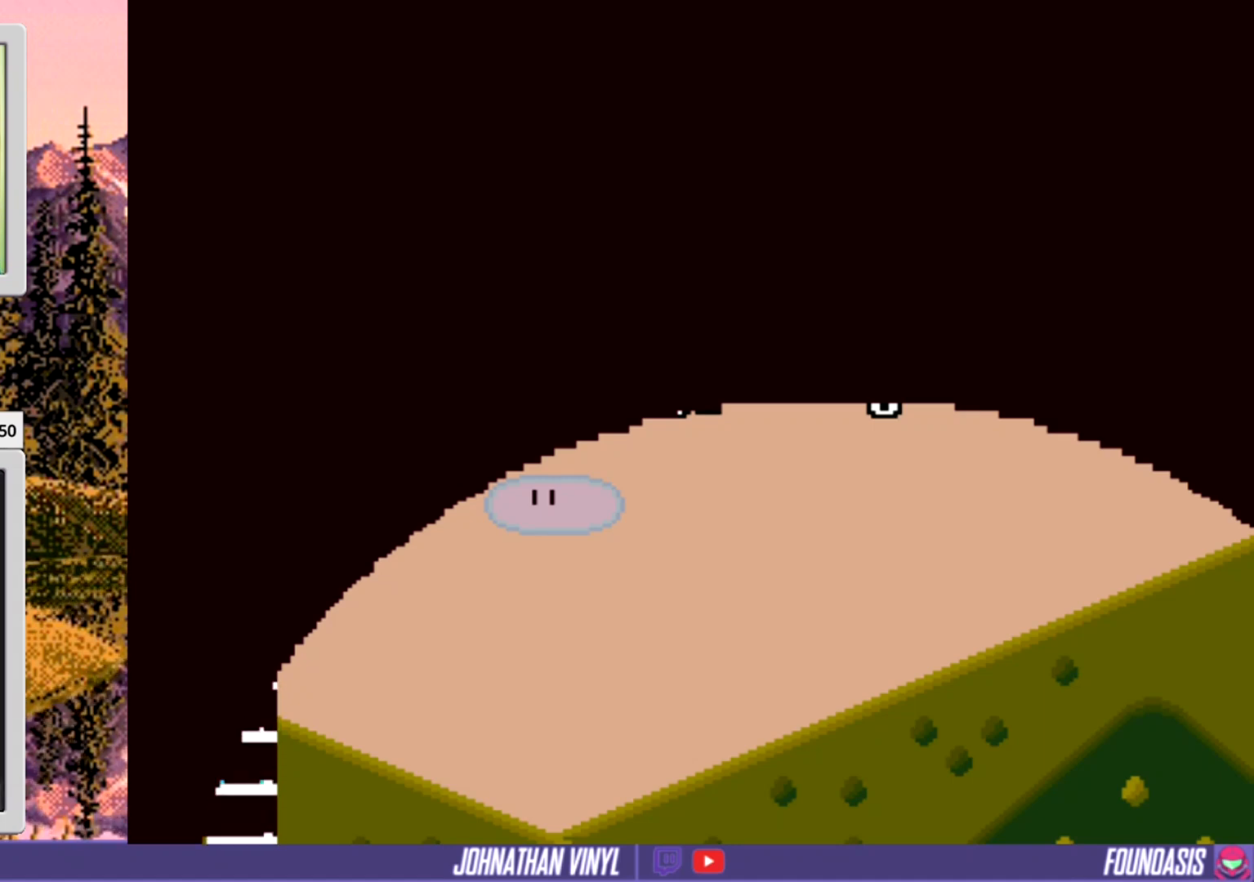
Gameplay with a controller (Nintendo layout); each line is a JSON object with the inputs held at the frame after it. "events" lists button and stick changes between this image and that frame as [ms after this image, input, new state], when the widget could be followed in between. Not read: B L3 R3 SELECT.
{"buttons": ["START"], "events": [[67, "A", "up"], [67, "START", "up"], [333, "START", "down"]]}
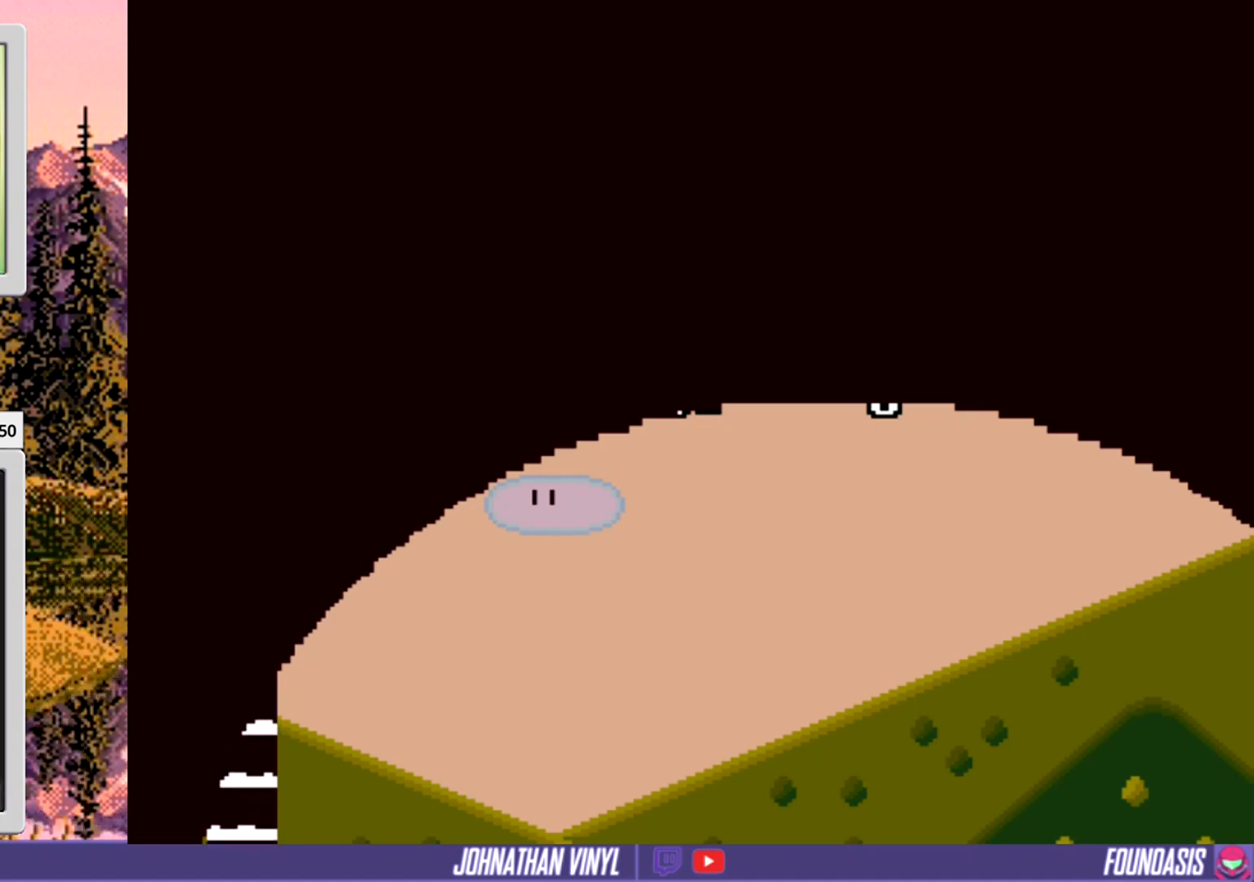
{"buttons": ["A"], "events": [[100, "A", "down"], [100, "START", "up"], [267, "START", "down"], [300, "A", "up"], [467, "START", "up"], [500, "A", "down"]]}
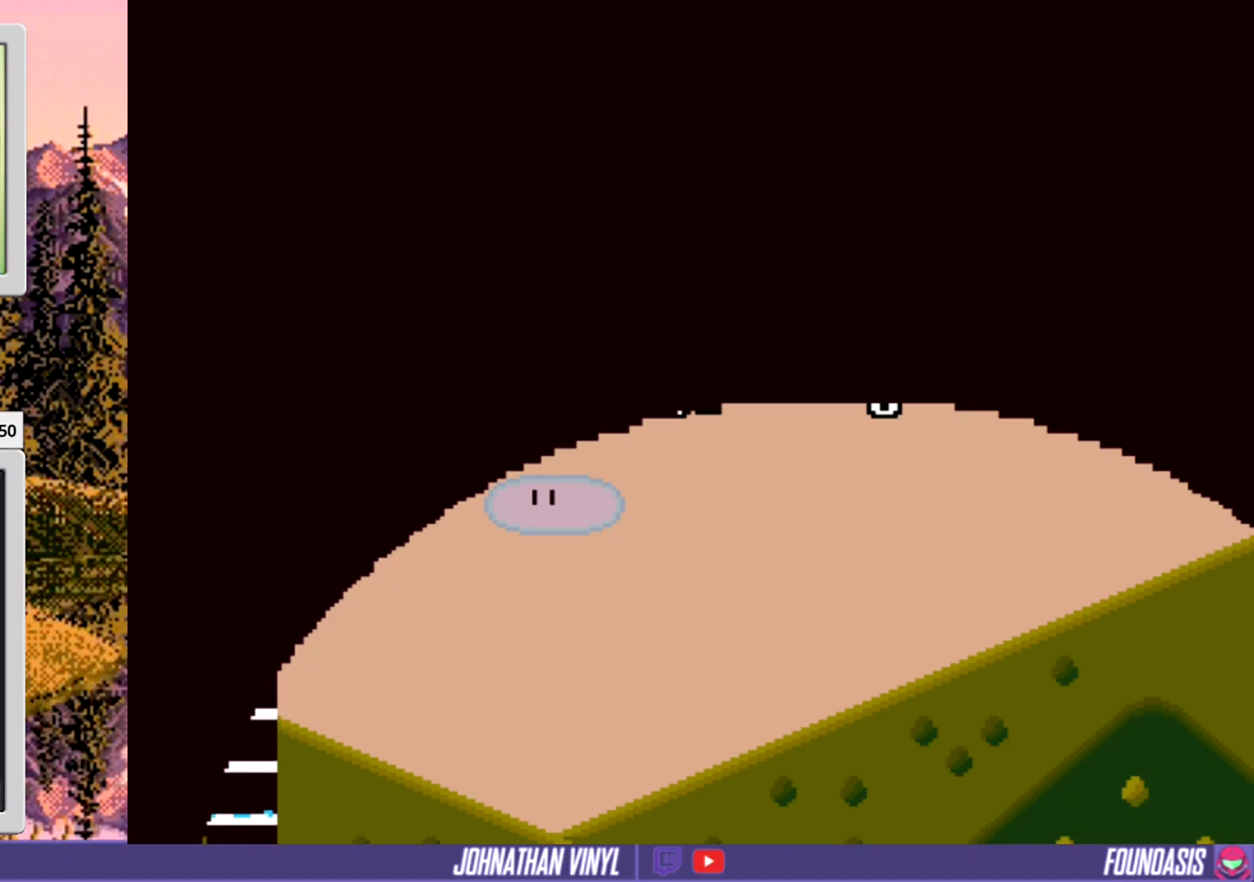
{"buttons": ["START"], "events": [[133, "A", "up"], [367, "START", "down"]]}
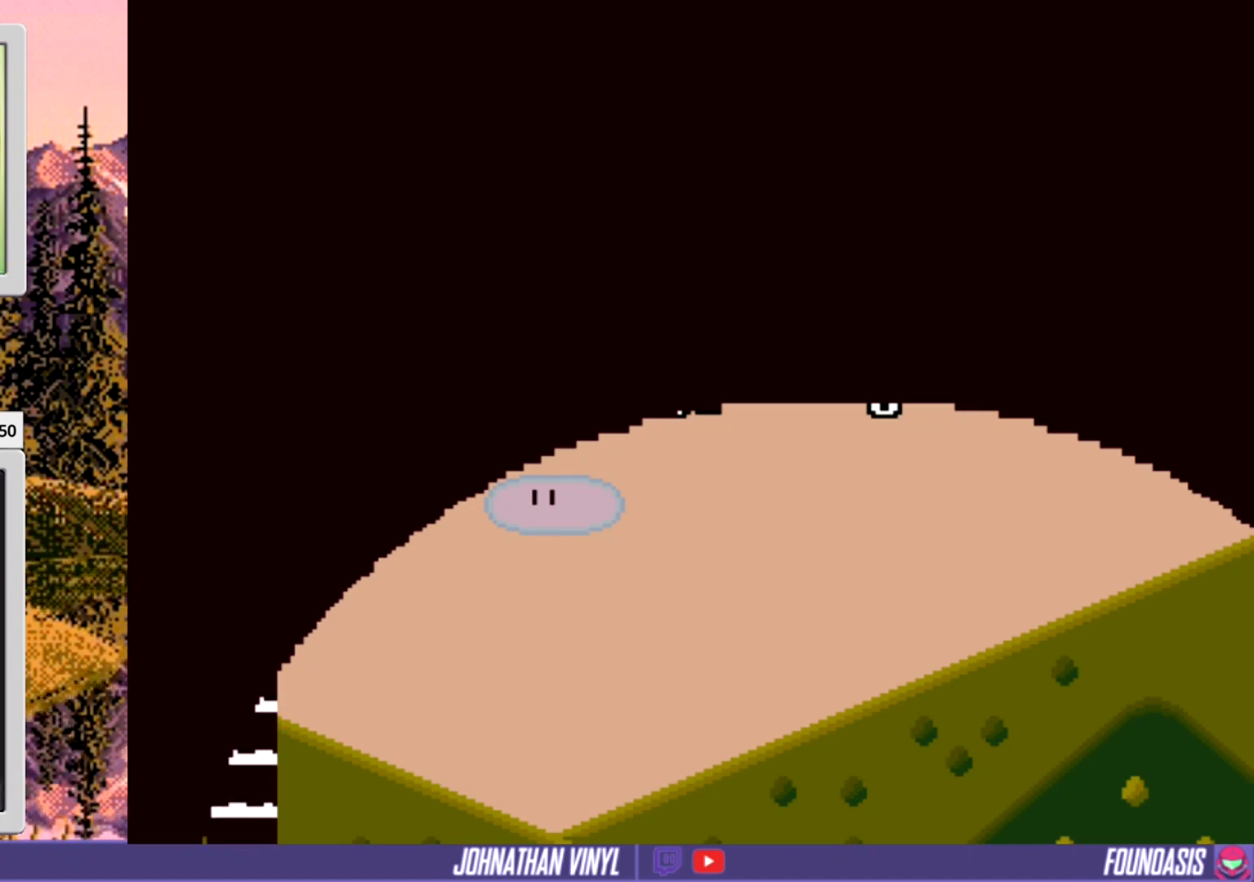
{"buttons": ["X"], "events": [[67, "START", "up"], [167, "START", "down"], [367, "X", "down"], [400, "START", "up"]]}